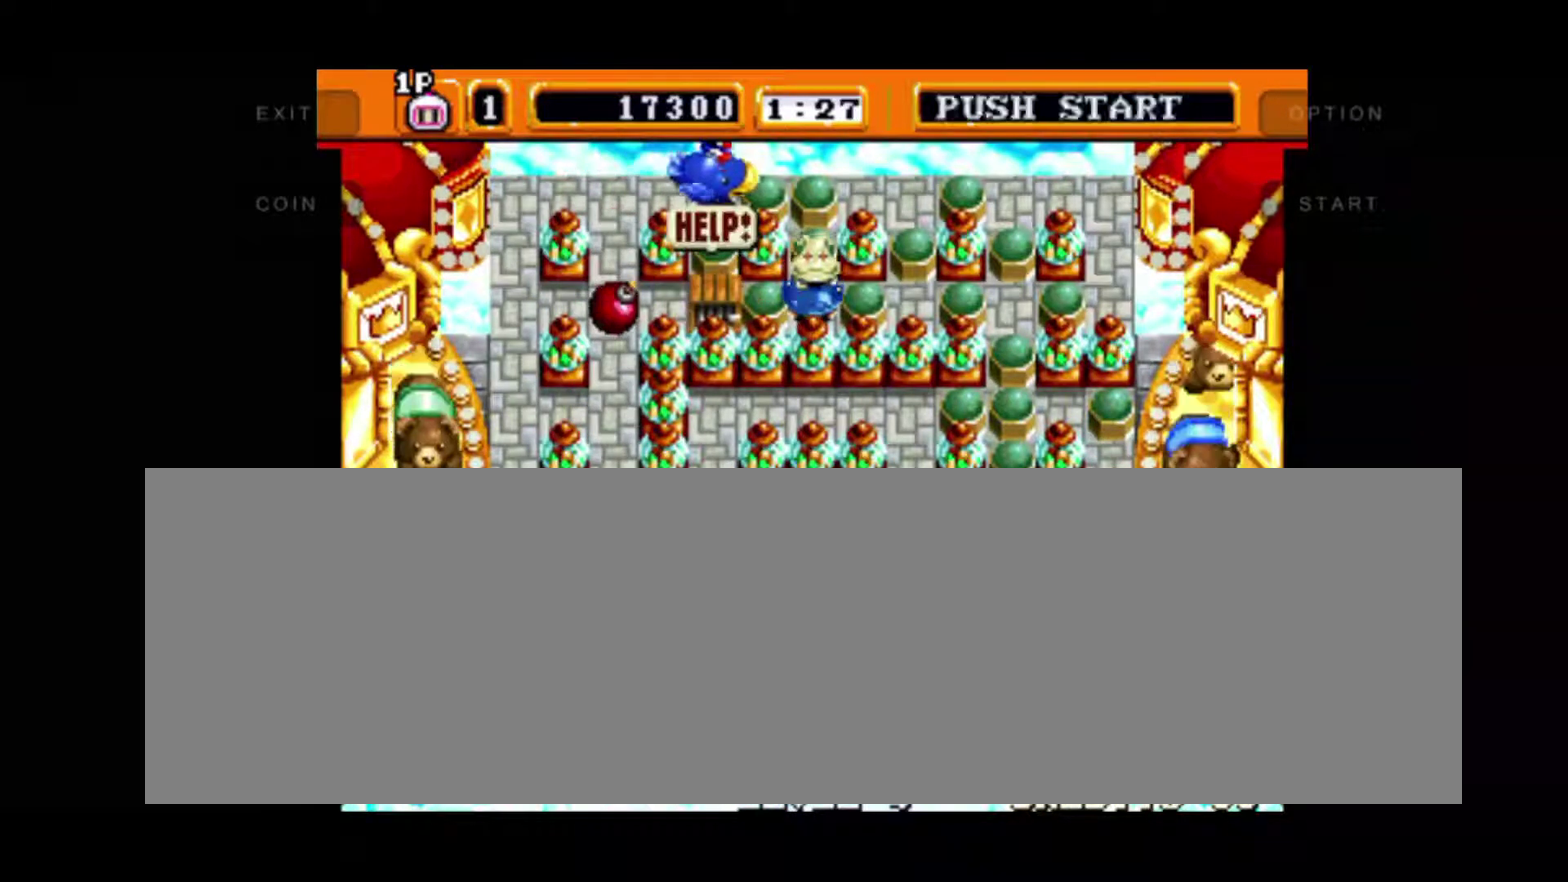
Gameplay with a controller; each line is a JSON object with the inputs held at the frame after it. "events" lists button and stick changes between this image and that frame as [ms after this image, input, new state], when the widget could be followed in between. Not read: DPAD_DOWN DPAD_RIGHT DPAD_UP L3 R3 left_stick.
{"buttons": [], "events": []}
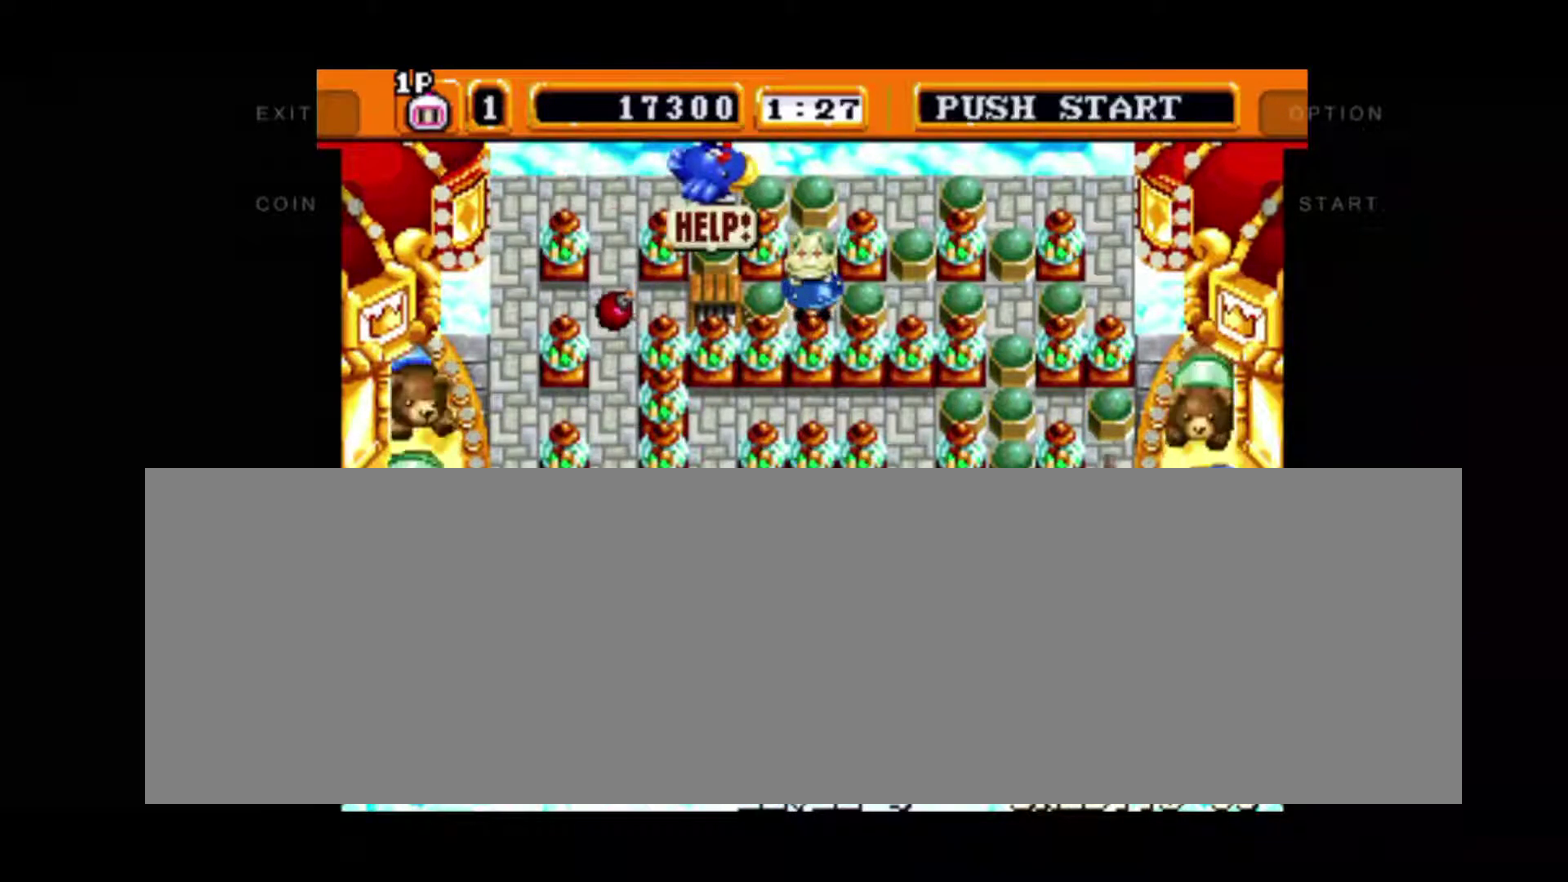
{"buttons": [], "events": []}
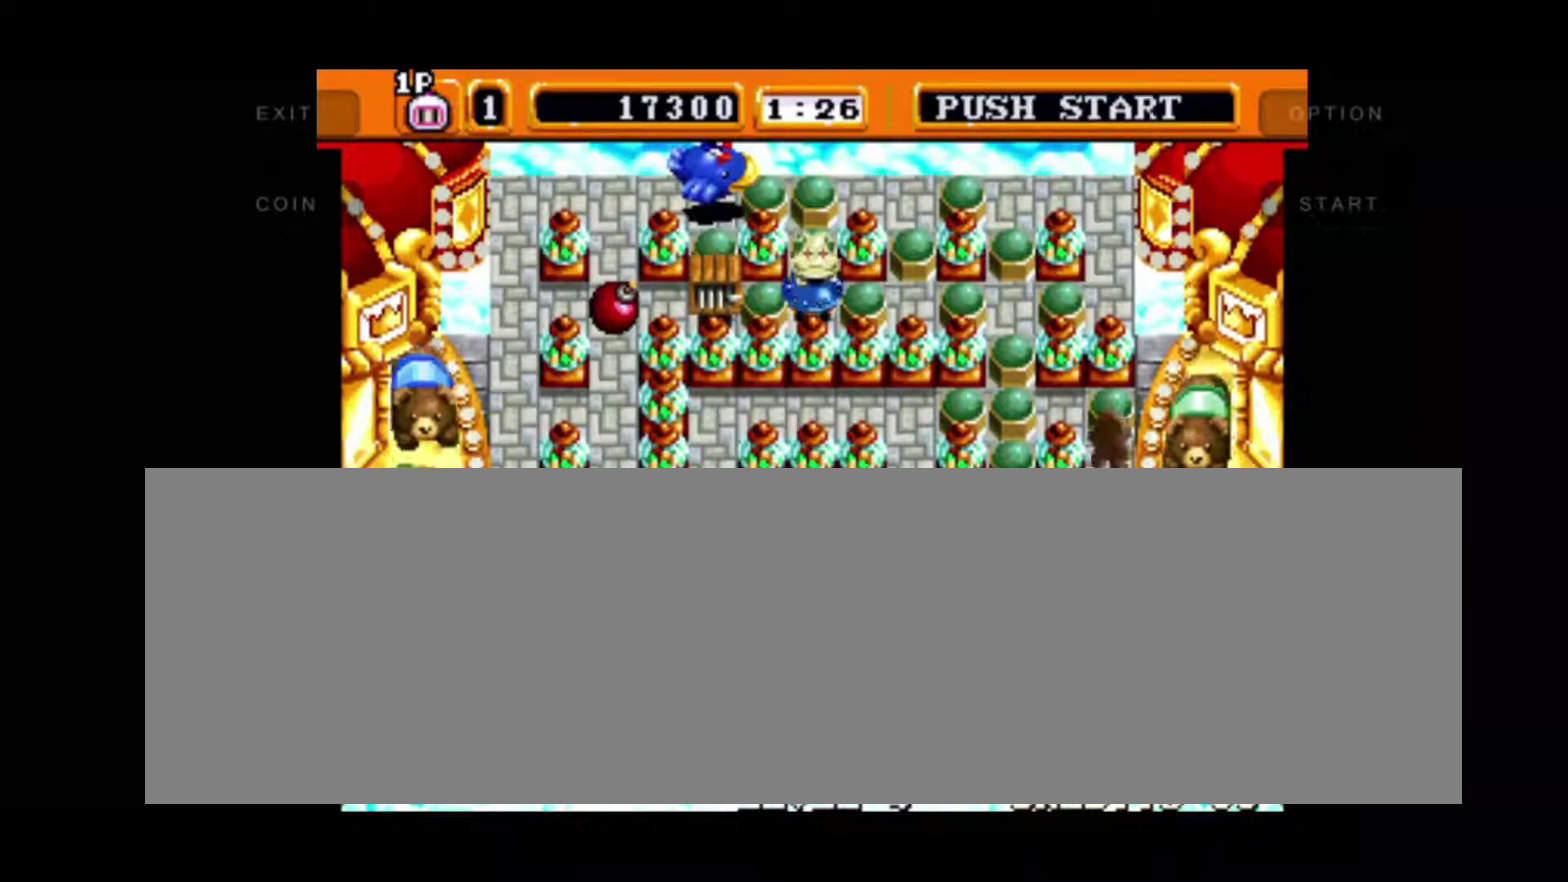
{"buttons": [], "events": []}
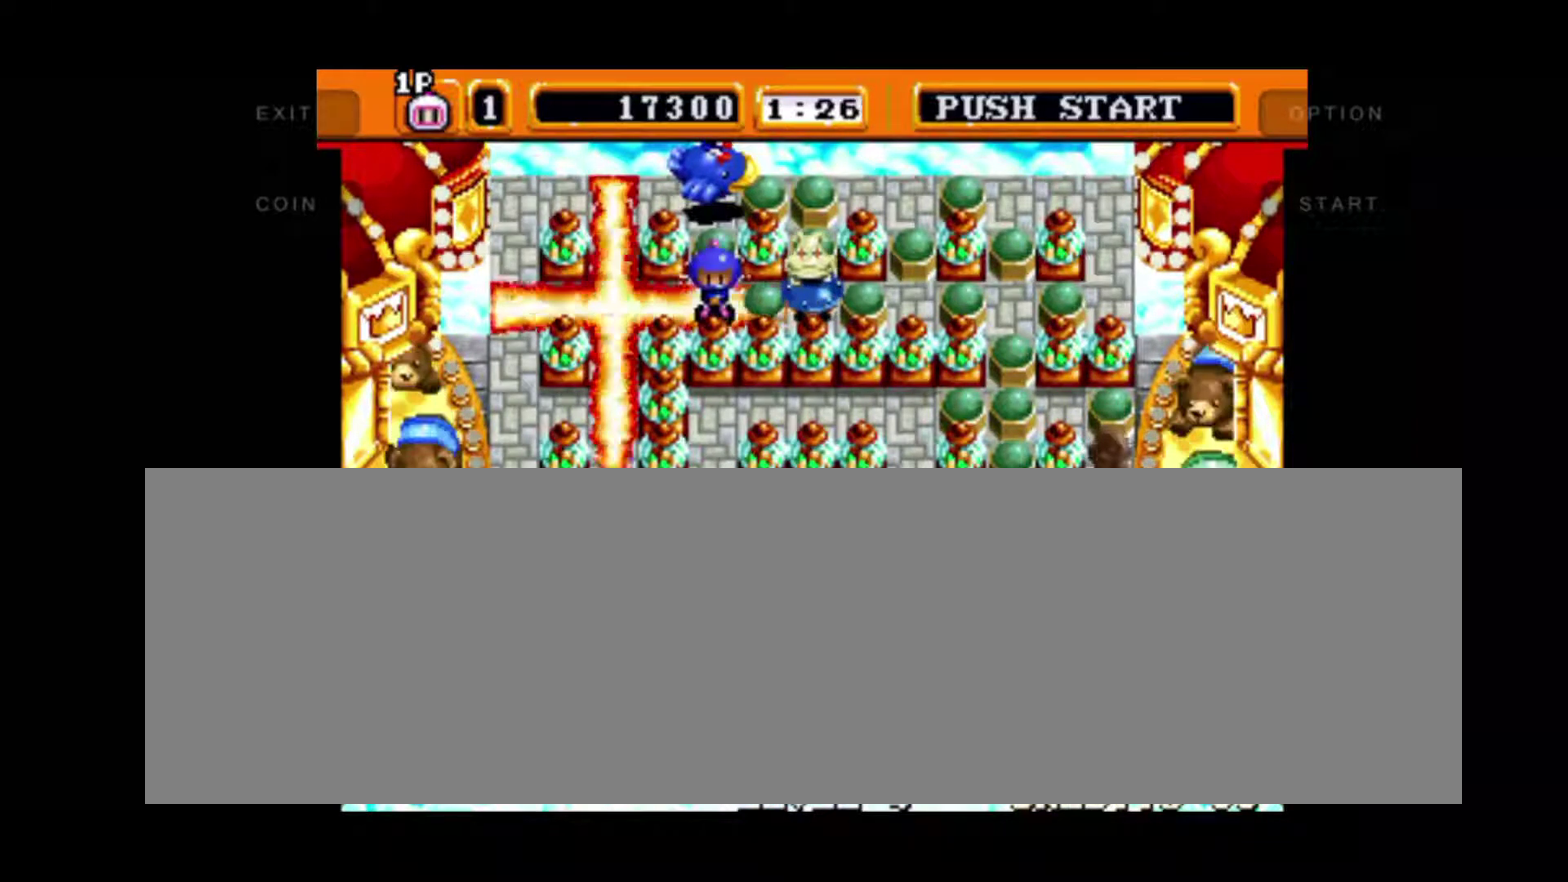
{"buttons": ["DPAD_LEFT"], "events": [[334, "DPAD_LEFT", "down"]]}
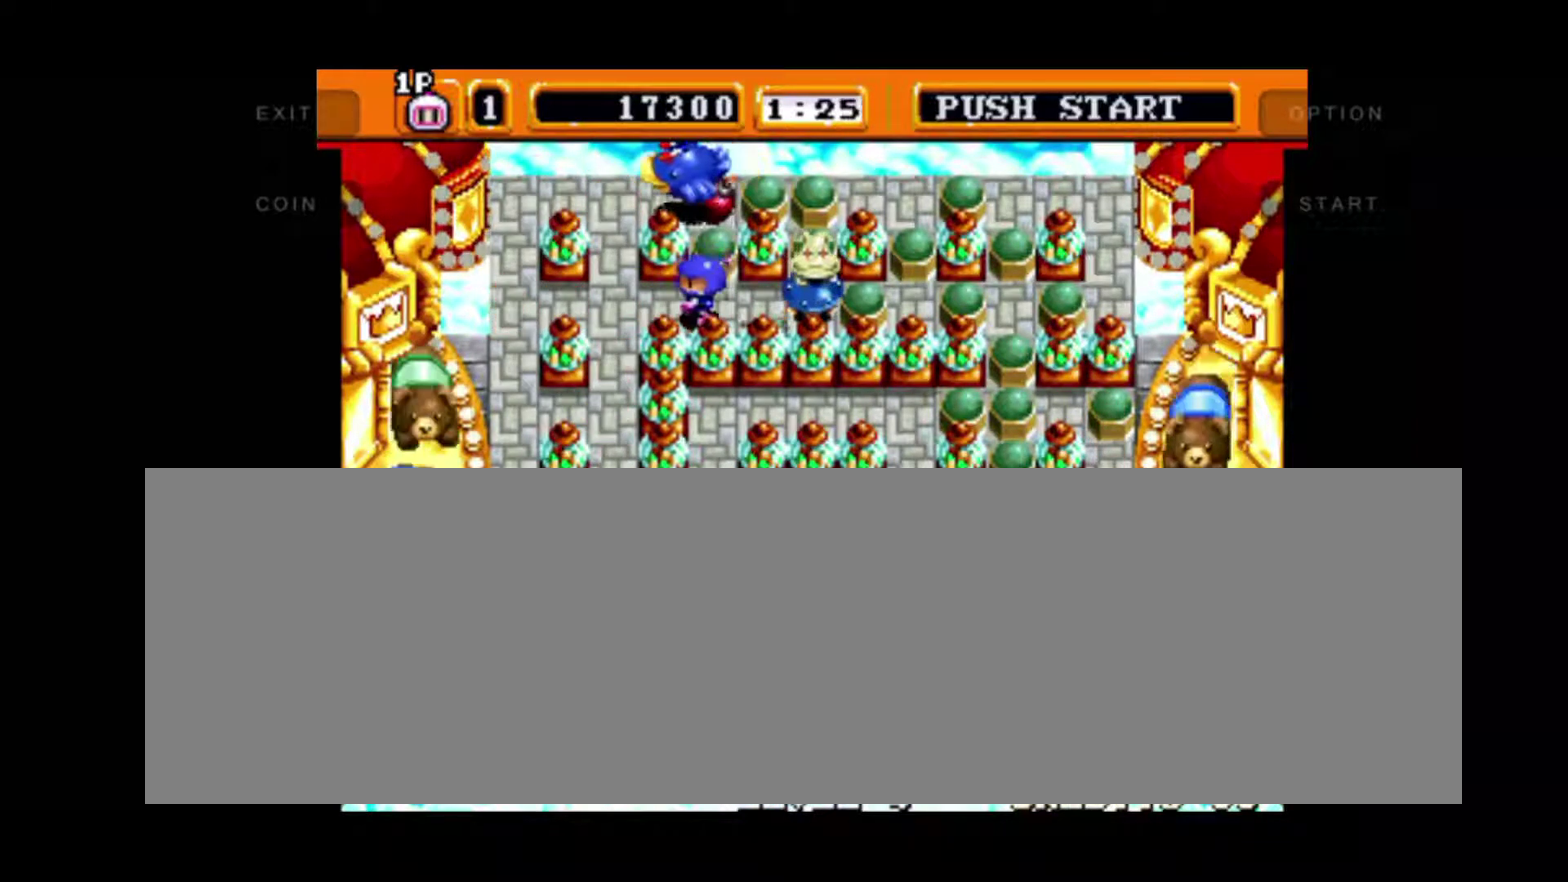
{"buttons": [], "events": [[200, "DPAD_LEFT", "up"]]}
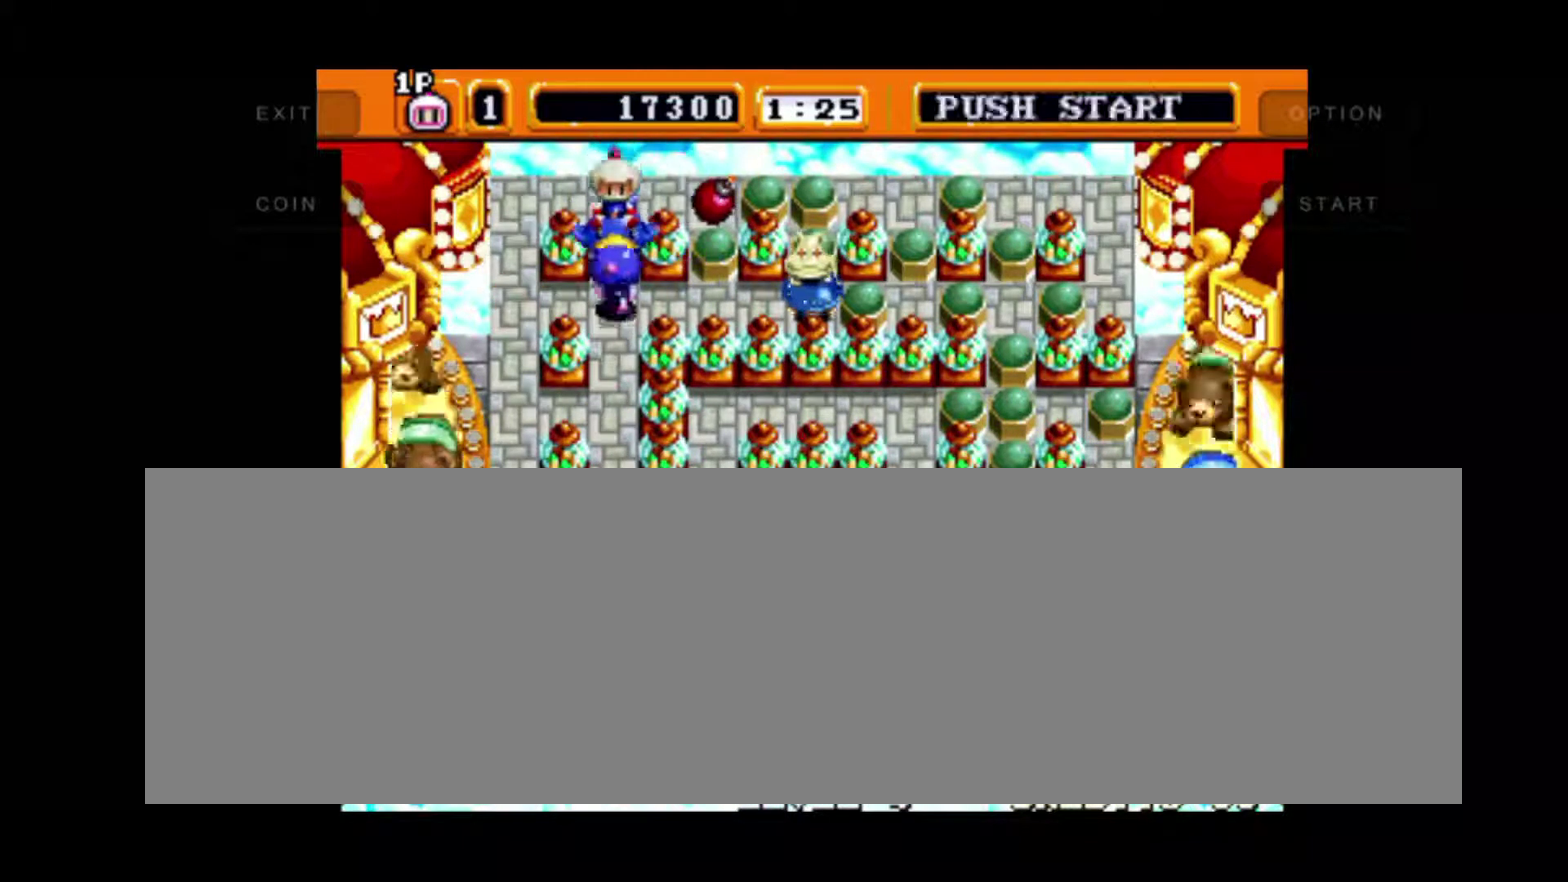
{"buttons": [], "events": []}
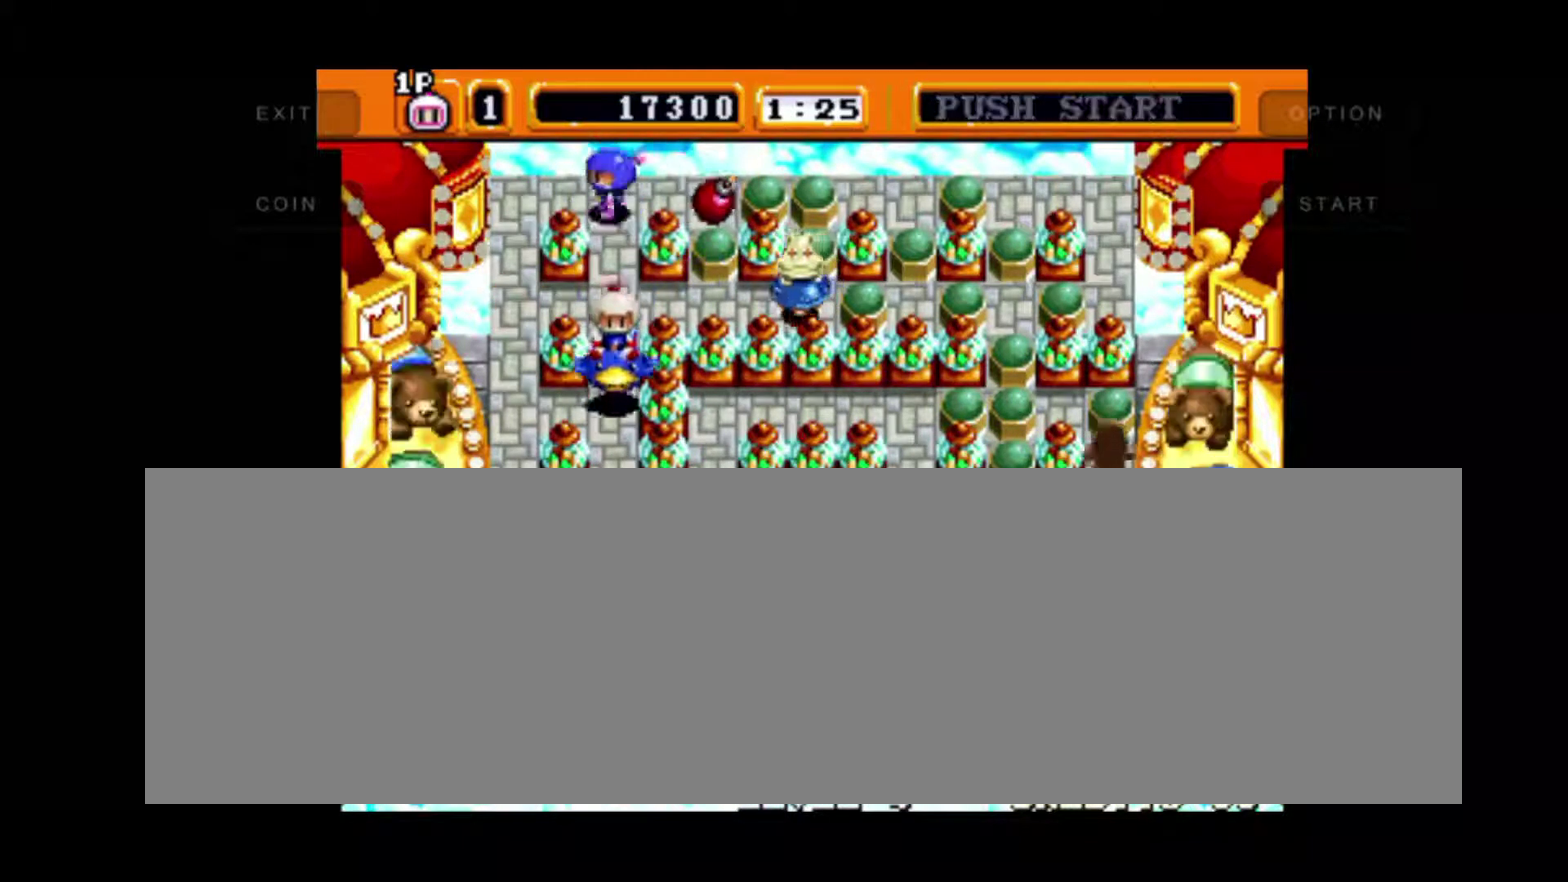
{"buttons": [], "events": [[367, "DPAD_LEFT", "down"], [467, "DPAD_LEFT", "up"]]}
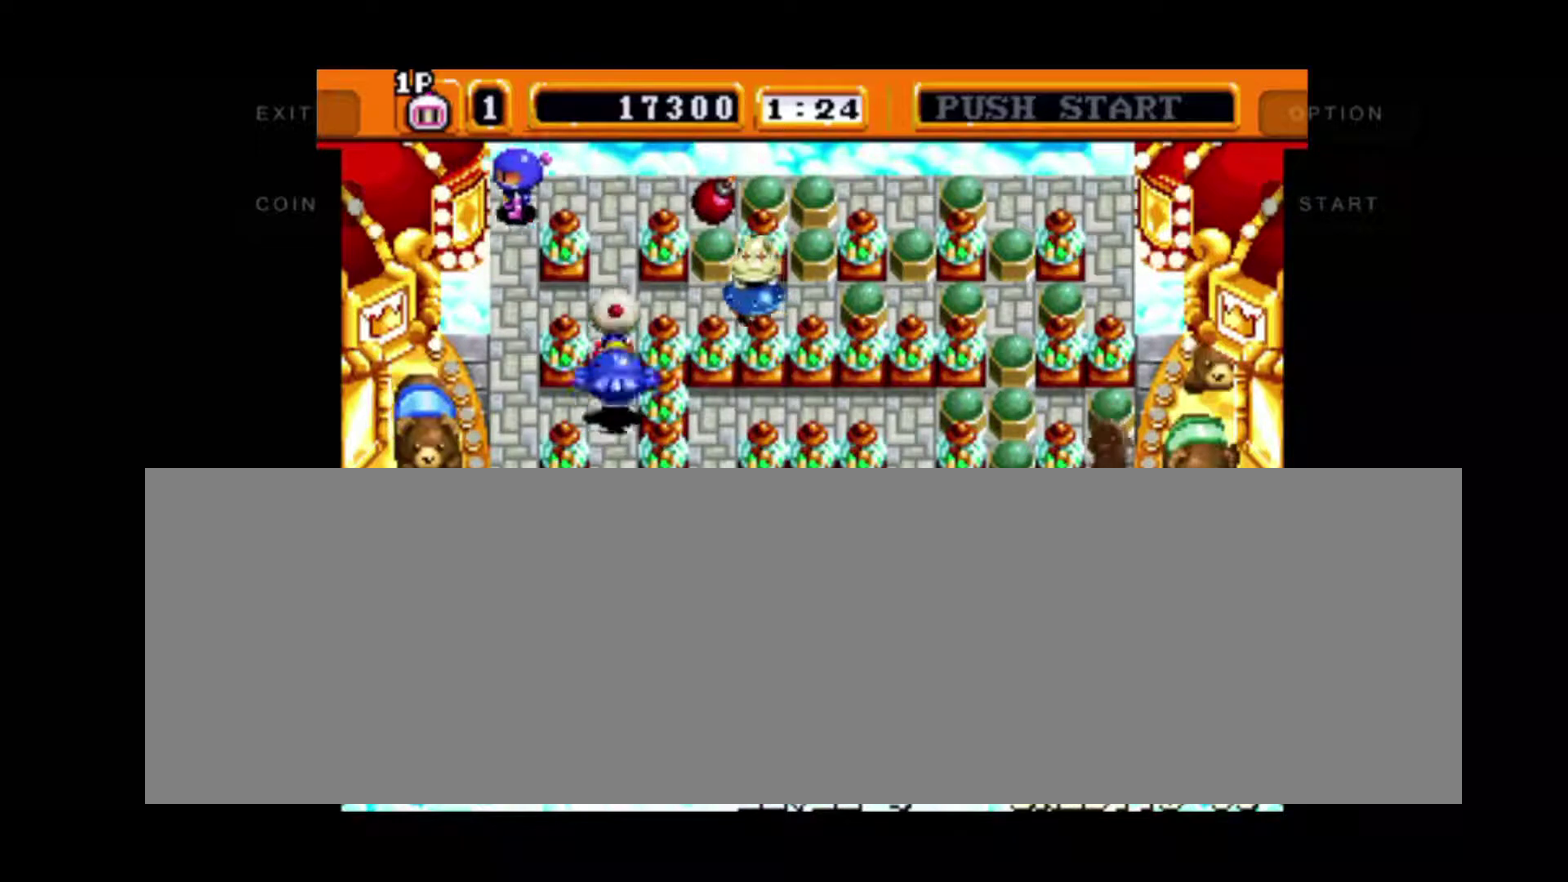
{"buttons": [], "events": []}
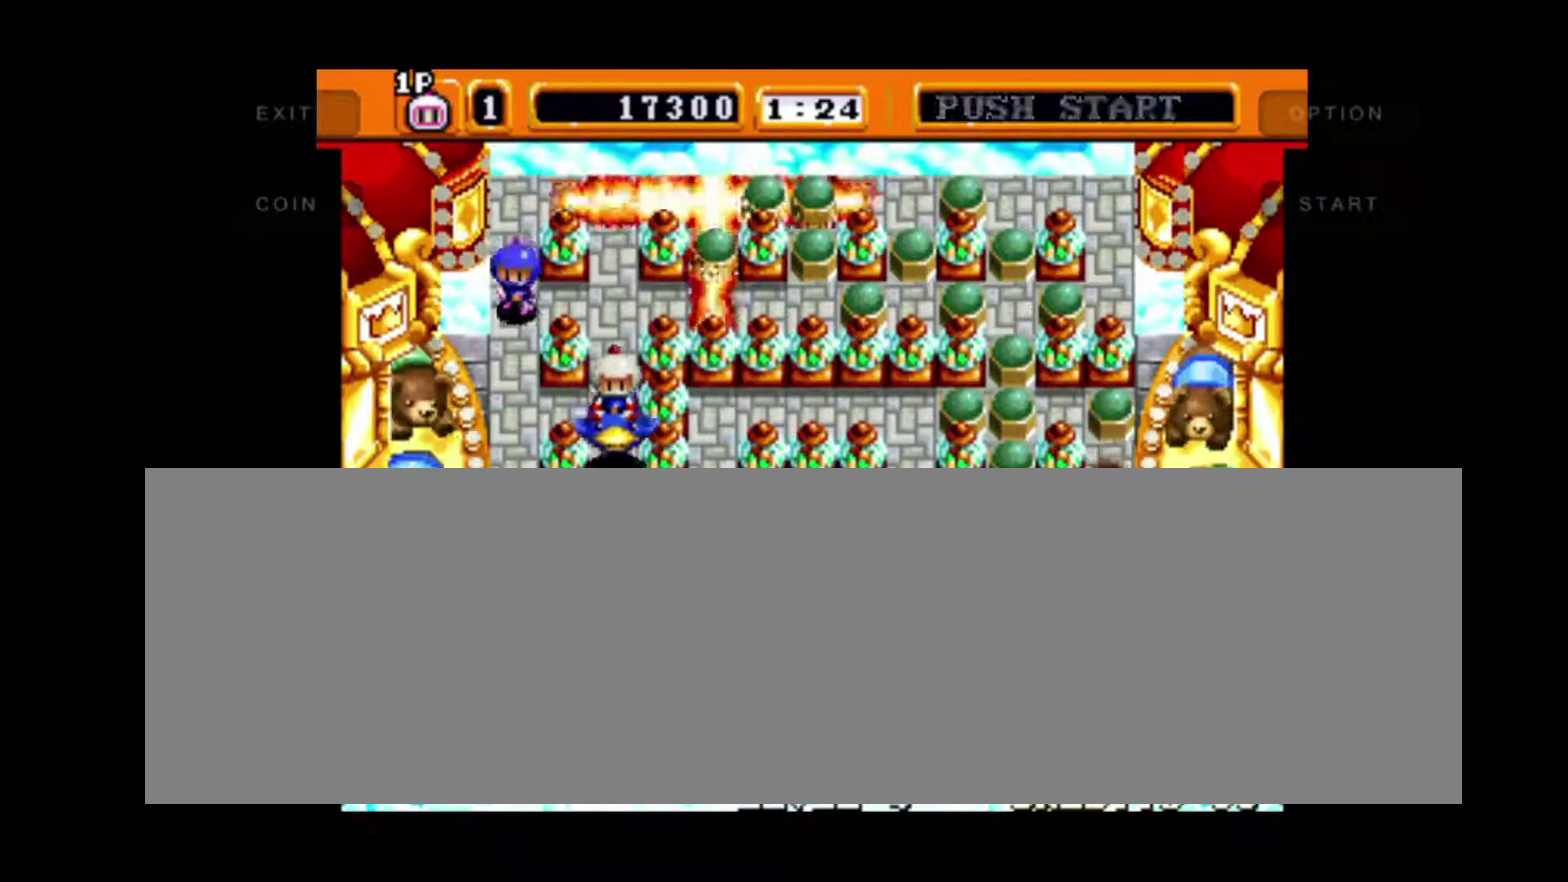
{"buttons": [], "events": []}
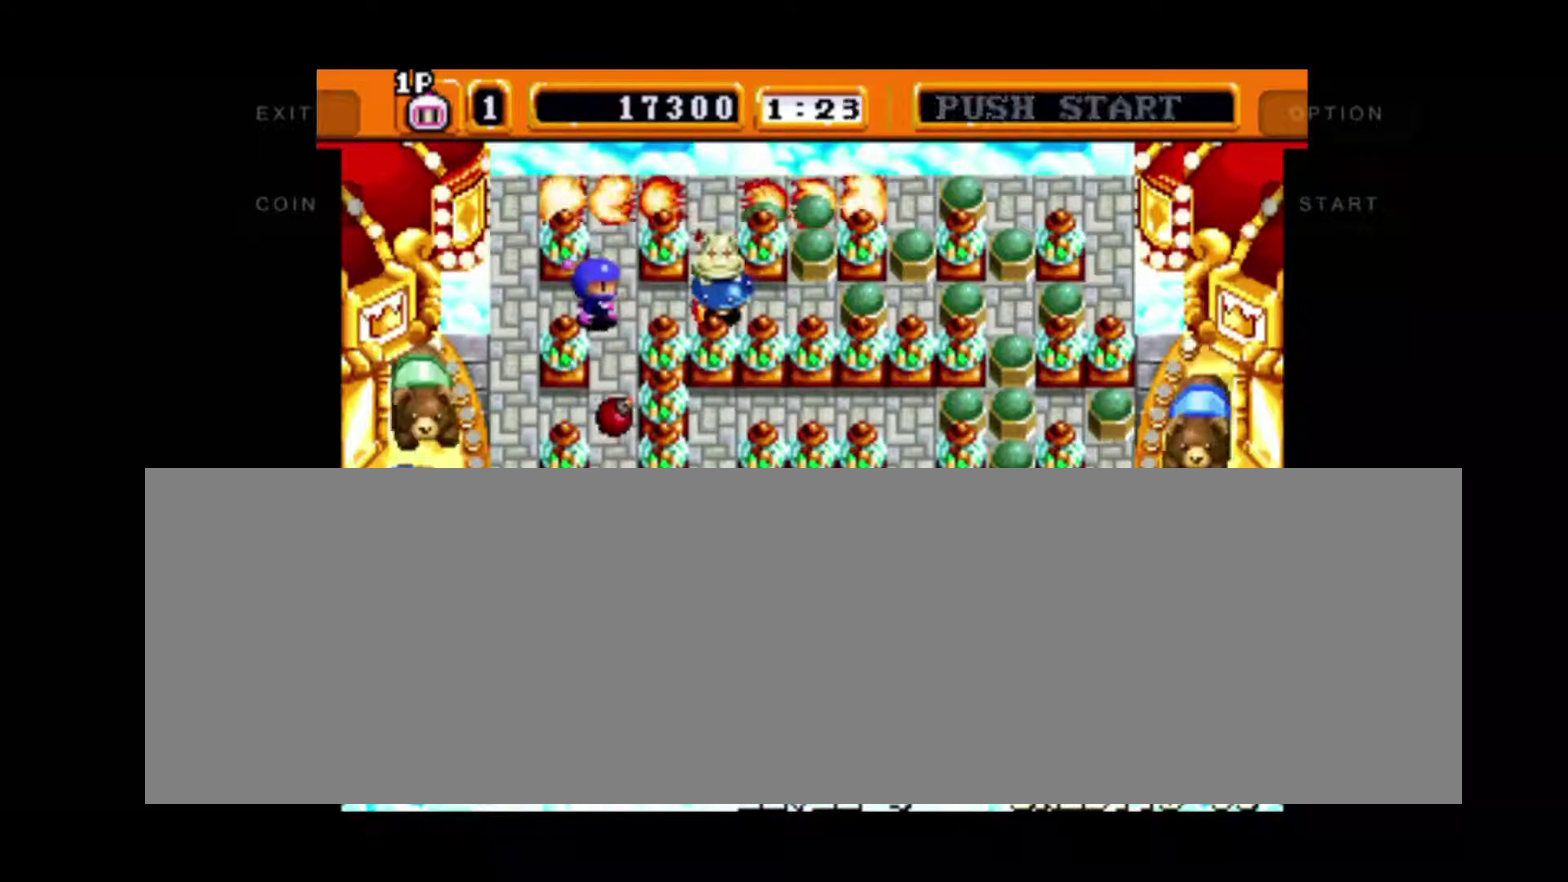
{"buttons": [], "events": []}